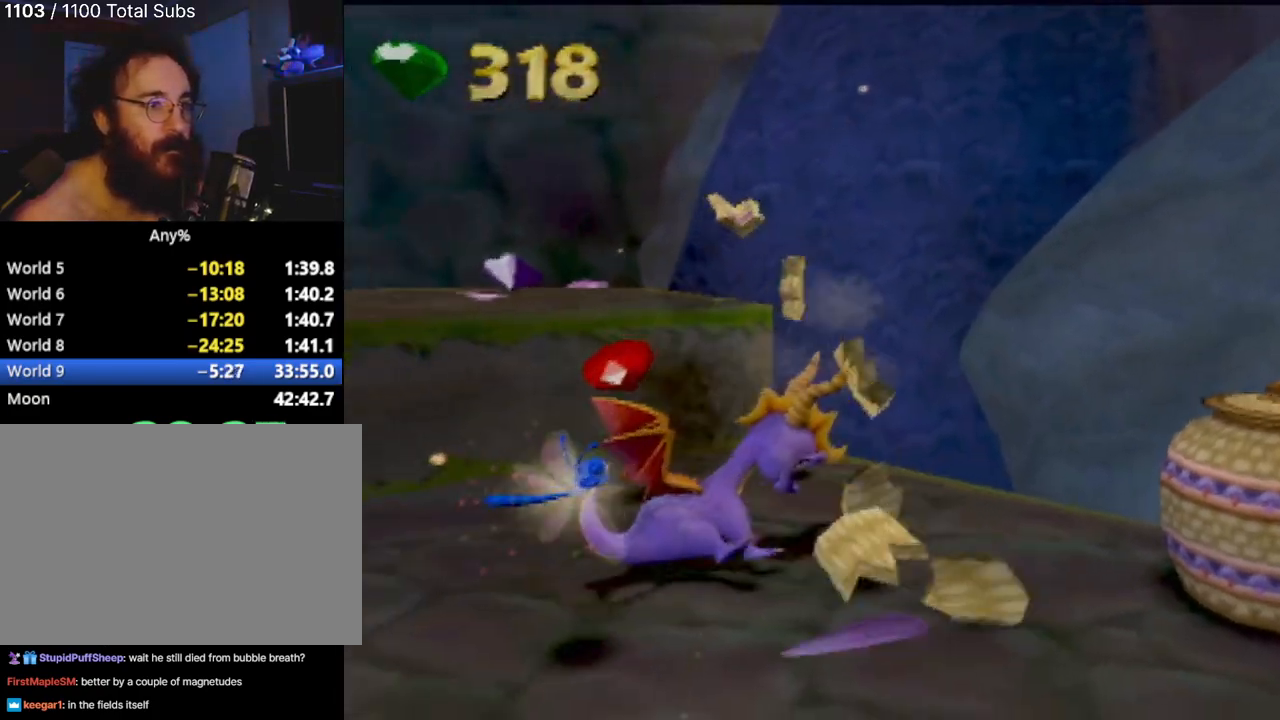
Gameplay with a controller (PlayStation layout); each line is a JSON object with the inputs held at the frame after it. "events" lists button and stick changes between this image and that frame as [ms after this image, input, new state], when the widget could be followed in between. Not read: L3 R3 right_stick.
{"buttons": [], "left_stick": "up", "events": [[17, "left_stick", "up-right"], [434, "SQUARE", "up"], [501, "left_stick", "up"]]}
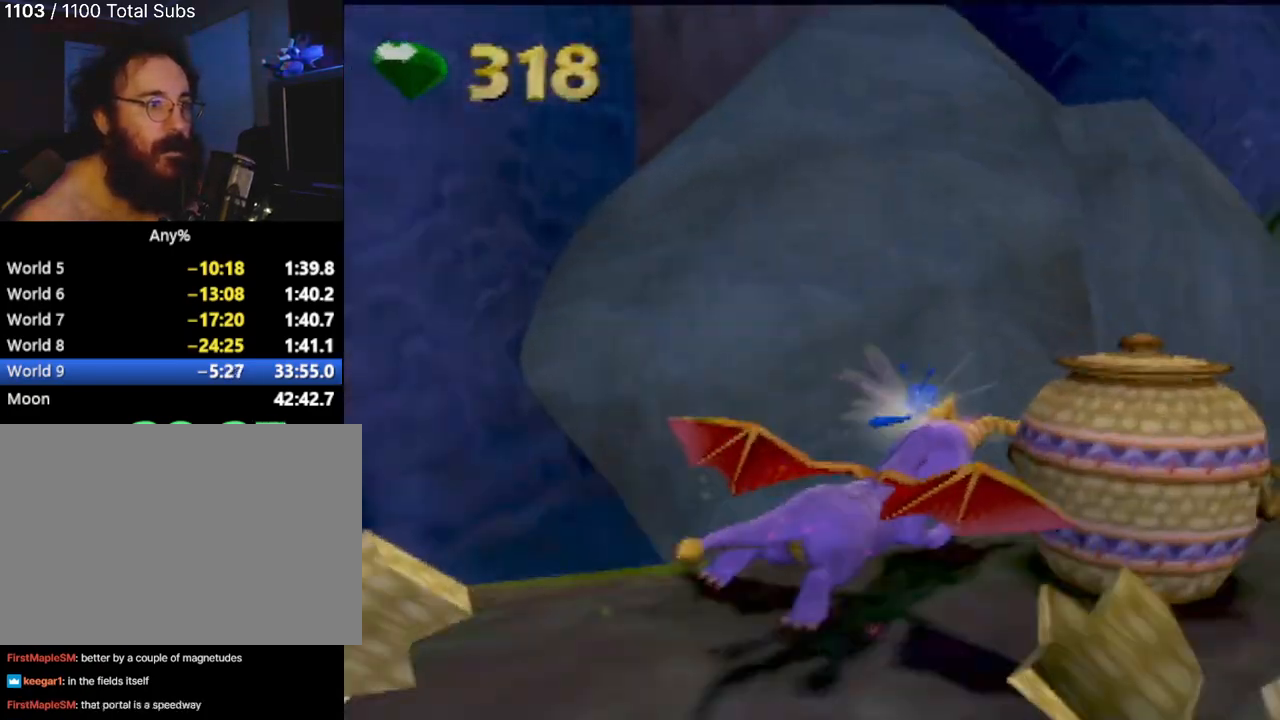
{"buttons": ["CROSS", "R2"], "left_stick": "down-left", "events": [[17, "CROSS", "down"], [17, "R2", "down"], [100, "left_stick", "up-left"], [234, "left_stick", "left"], [334, "left_stick", "down-left"]]}
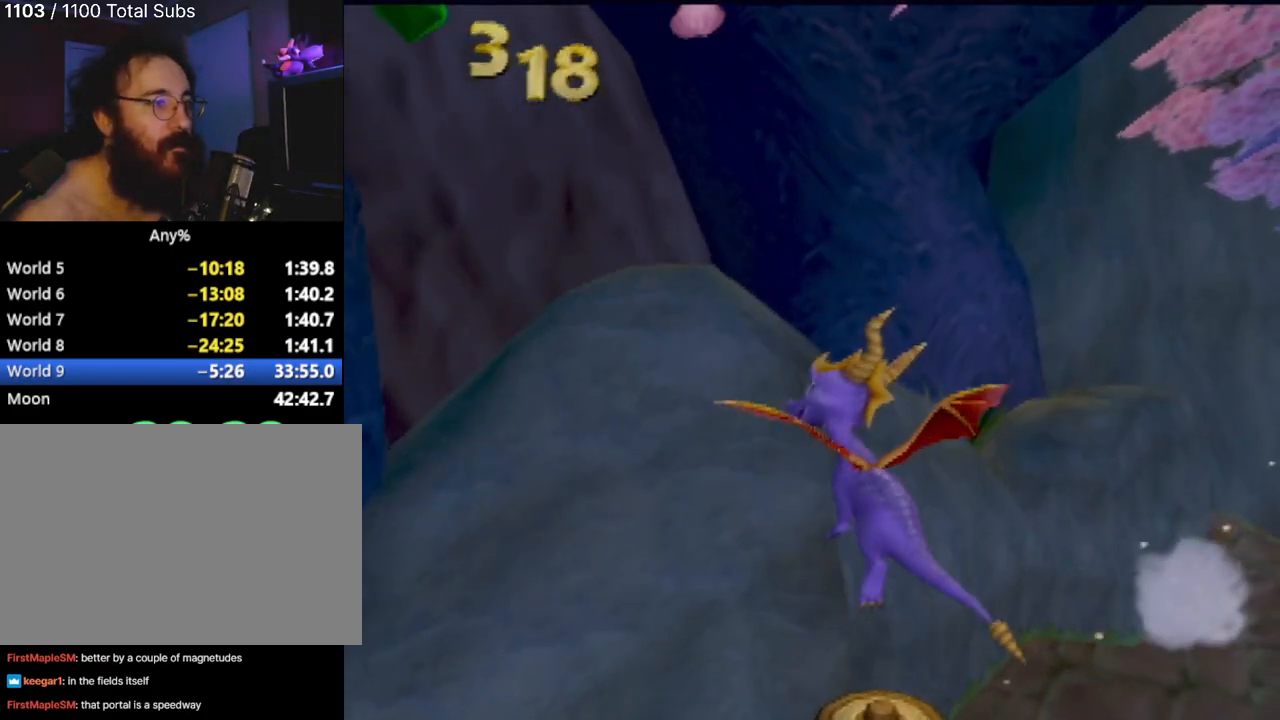
{"buttons": [], "left_stick": "down-left", "events": [[167, "CROSS", "up"], [301, "SQUARE", "down"], [317, "CROSS", "down"], [317, "SQUARE", "up"], [351, "R2", "up"], [368, "CROSS", "up"]]}
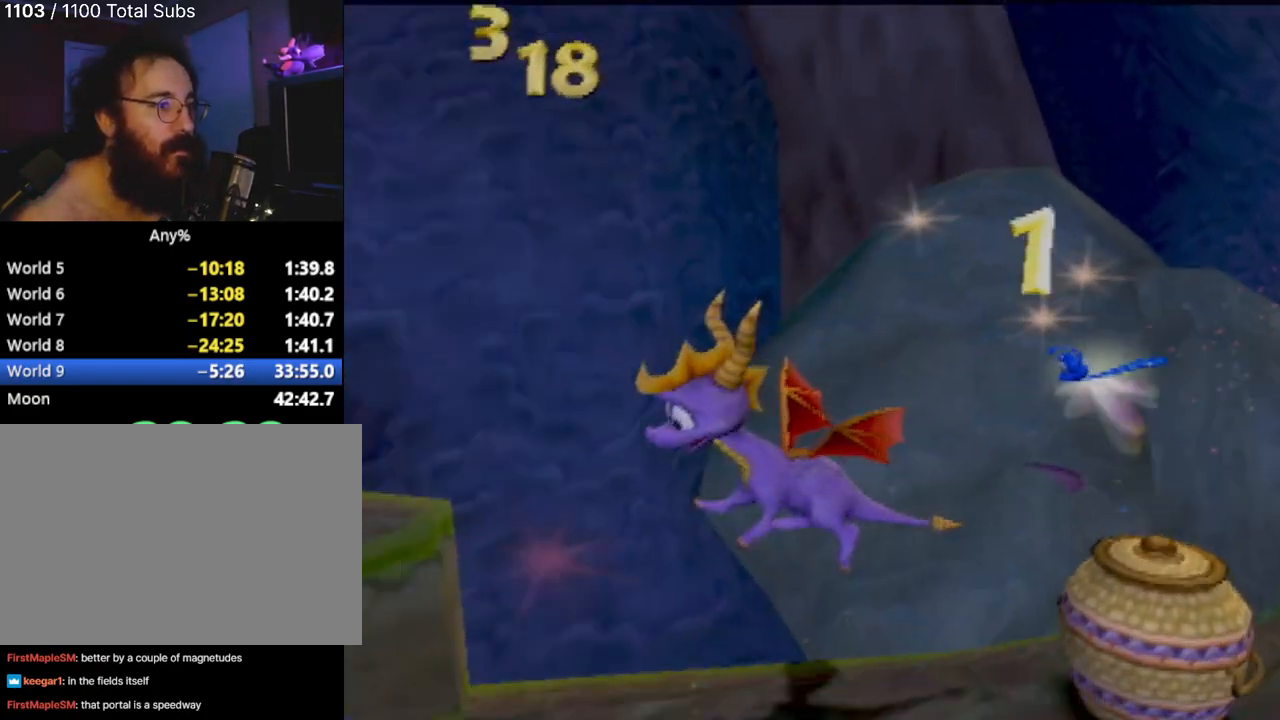
{"buttons": ["CROSS"], "left_stick": "up-right", "events": [[200, "left_stick", "center"], [384, "CROSS", "down"], [434, "left_stick", "up-right"]]}
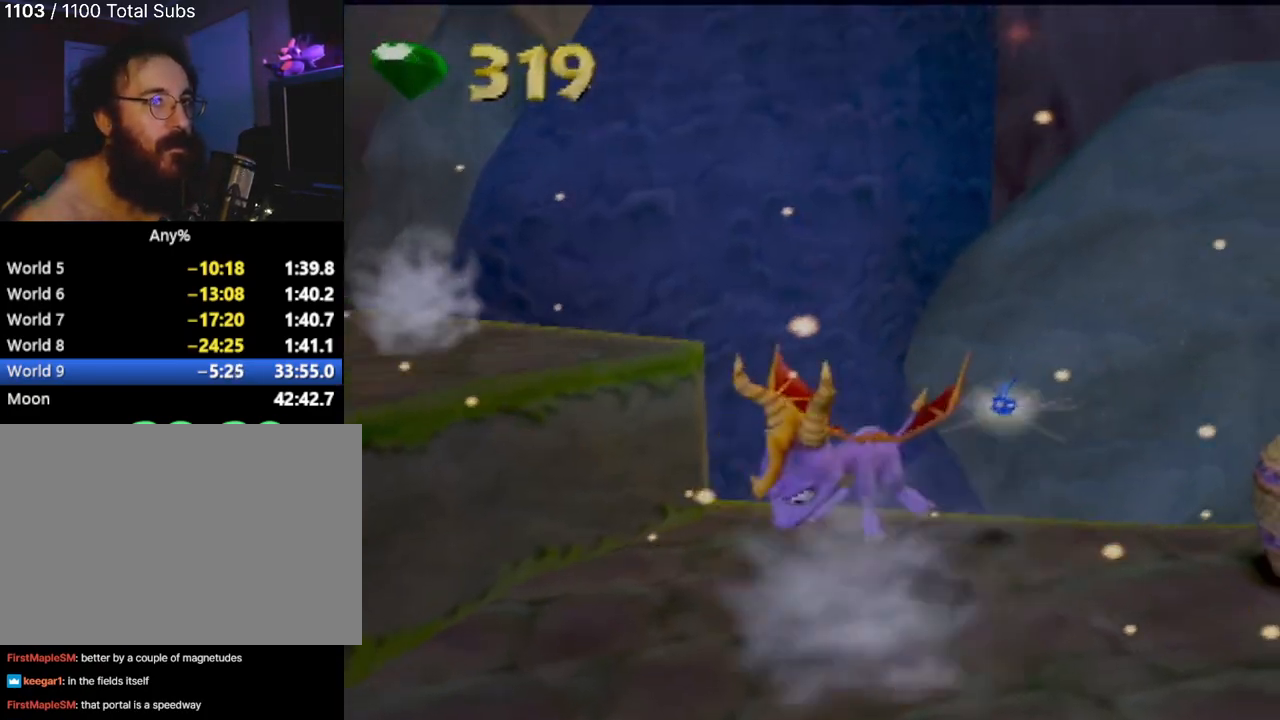
{"buttons": ["CROSS"], "left_stick": "up-right", "events": [[67, "L2", "down"], [384, "L2", "up"]]}
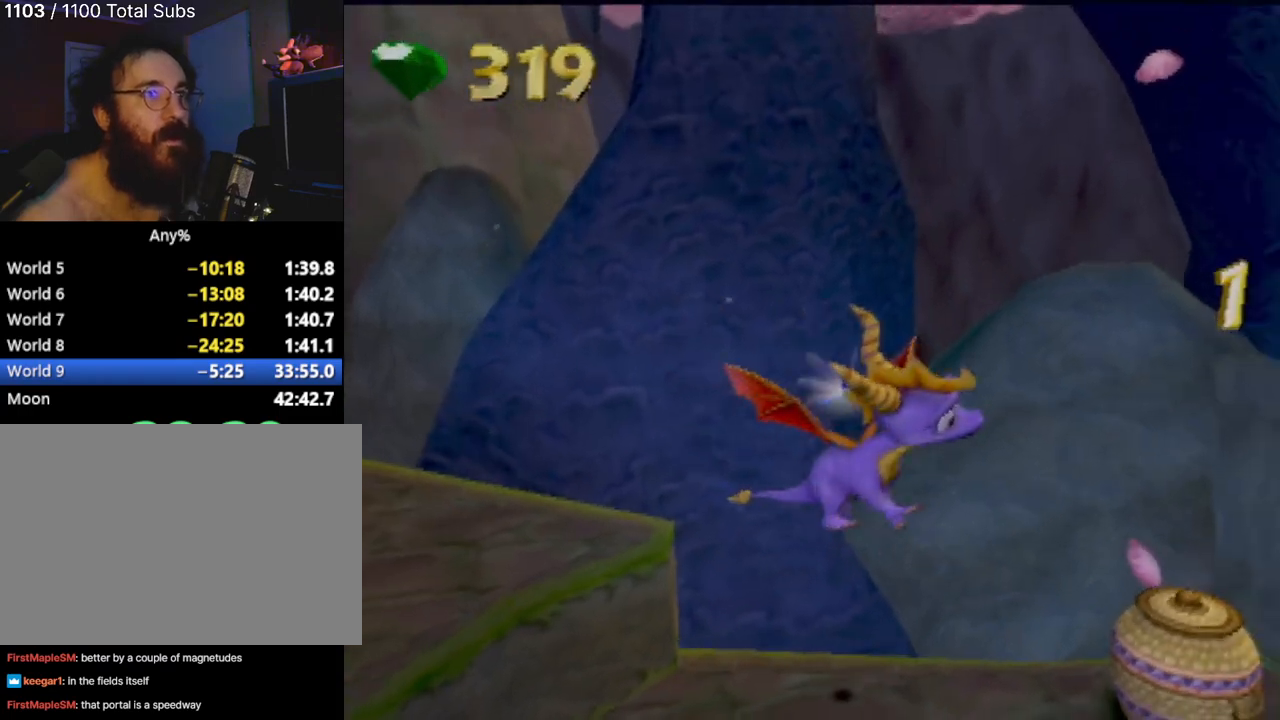
{"buttons": ["CIRCLE", "R2"], "left_stick": "up-left", "events": [[67, "CROSS", "up"], [133, "left_stick", "up"], [234, "CIRCLE", "down"], [350, "left_stick", "up-left"], [384, "CIRCLE", "up"], [417, "CIRCLE", "down"], [467, "R2", "down"]]}
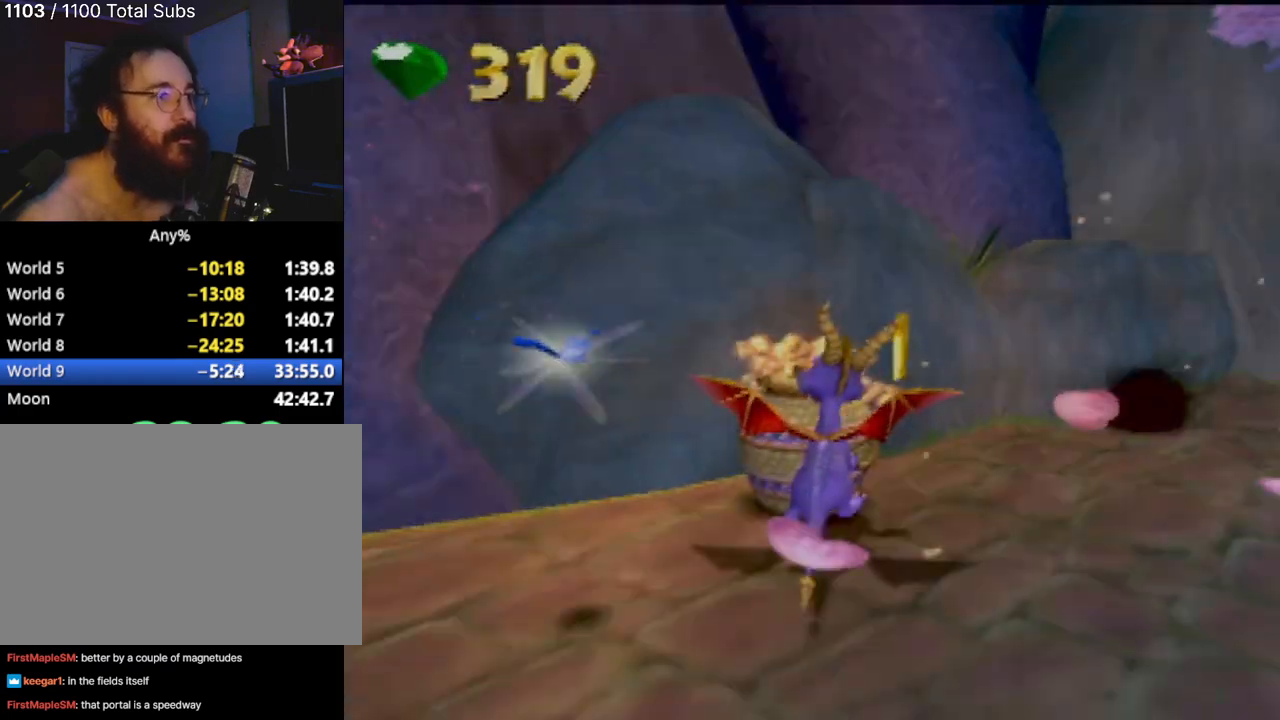
{"buttons": ["R2"], "left_stick": "left", "events": [[67, "CIRCLE", "up"], [67, "left_stick", "center"], [384, "left_stick", "left"]]}
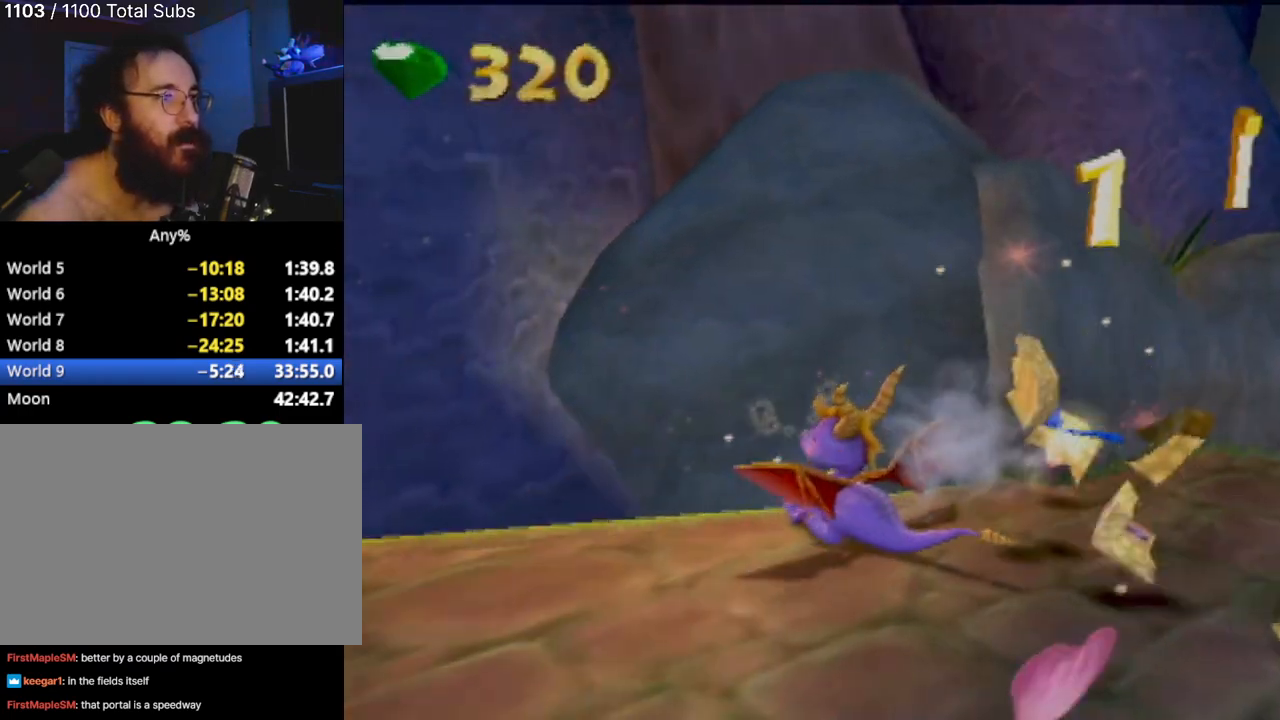
{"buttons": ["CROSS", "SQUARE"], "left_stick": "right", "events": [[67, "R2", "up"], [83, "SQUARE", "down"], [200, "CROSS", "down"], [334, "left_stick", "center"], [484, "left_stick", "right"]]}
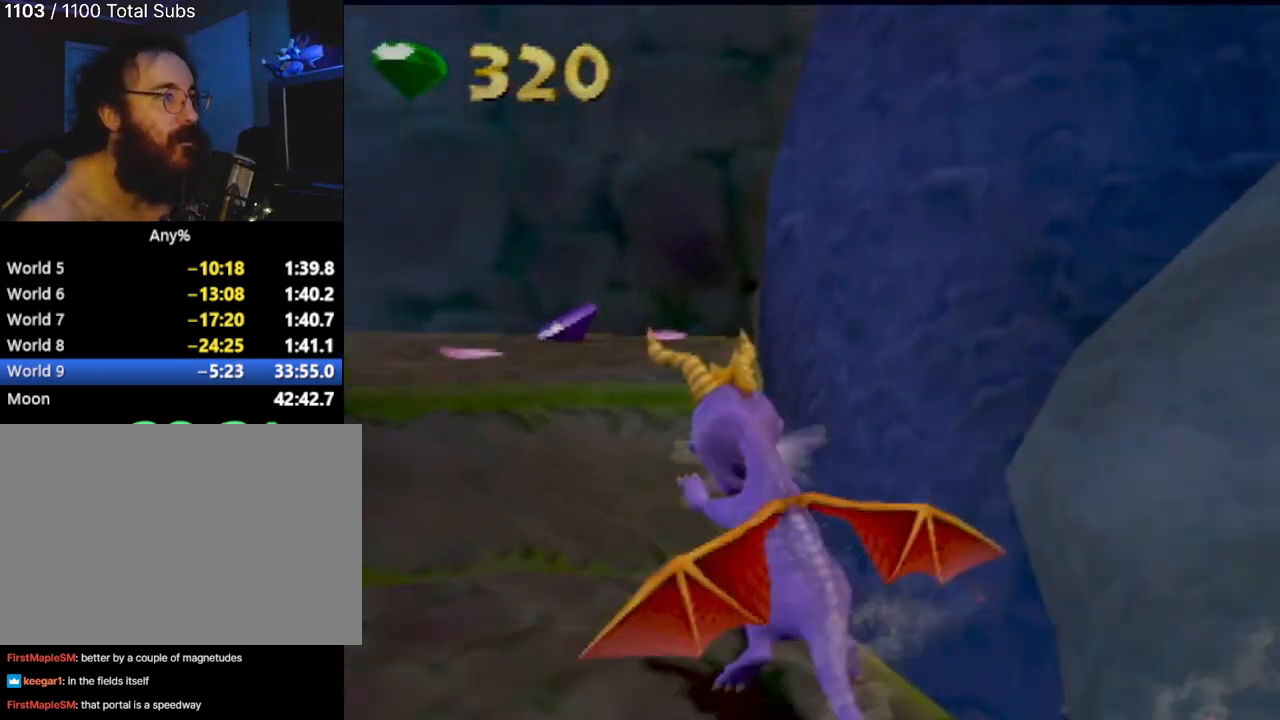
{"buttons": [], "left_stick": "left", "events": [[17, "CROSS", "up"], [67, "left_stick", "center"], [368, "left_stick", "left"], [484, "SQUARE", "up"]]}
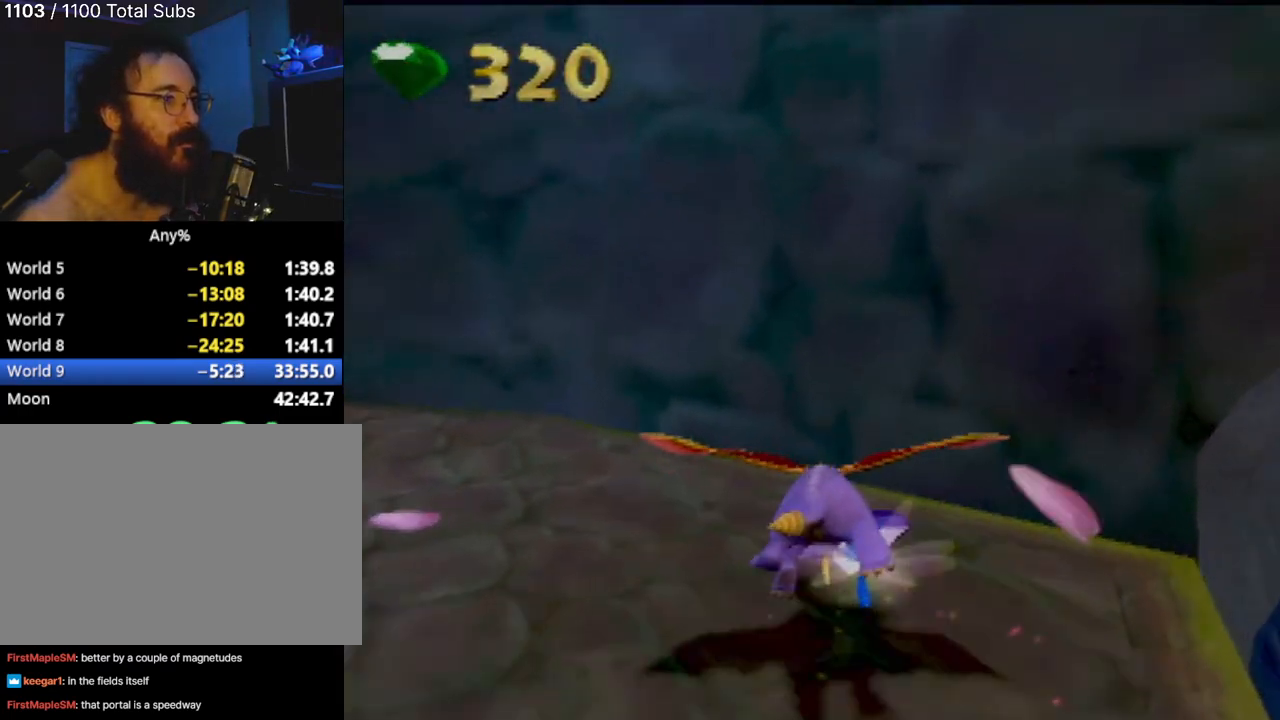
{"buttons": ["SQUARE"], "left_stick": "center", "events": [[267, "SQUARE", "down"], [367, "left_stick", "center"]]}
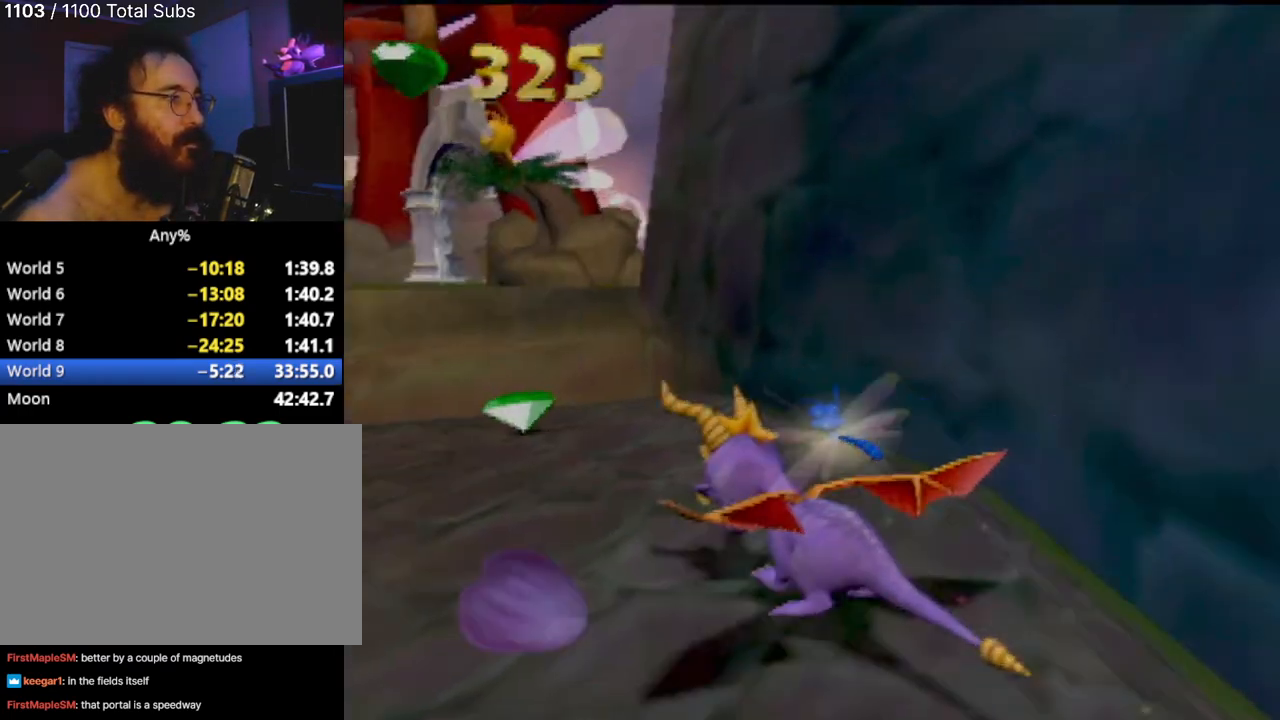
{"buttons": ["CROSS", "SQUARE"], "left_stick": "right", "events": [[151, "CROSS", "down"], [384, "left_stick", "right"]]}
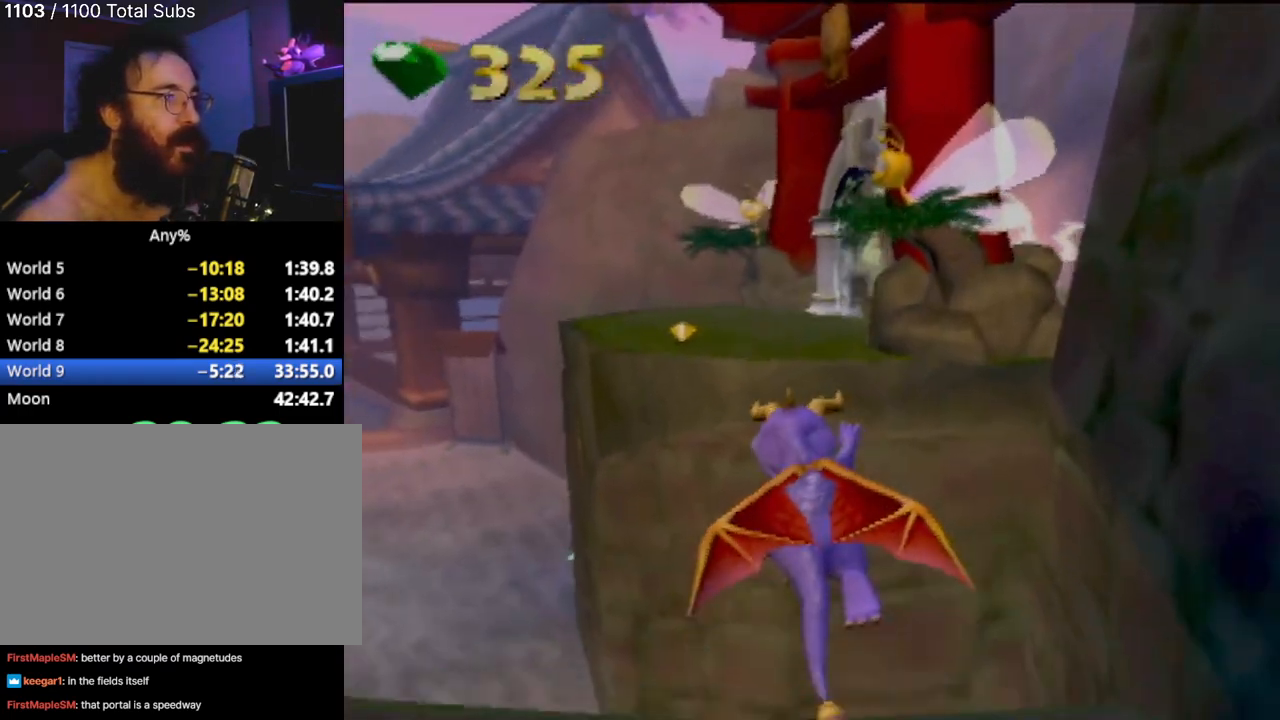
{"buttons": ["TRIANGLE"], "left_stick": "up-left", "events": [[17, "CROSS", "up"], [17, "SQUARE", "up"], [84, "left_stick", "up-left"], [117, "CROSS", "down"], [267, "CROSS", "up"], [267, "left_stick", "up"], [467, "TRIANGLE", "down"], [467, "left_stick", "up-left"]]}
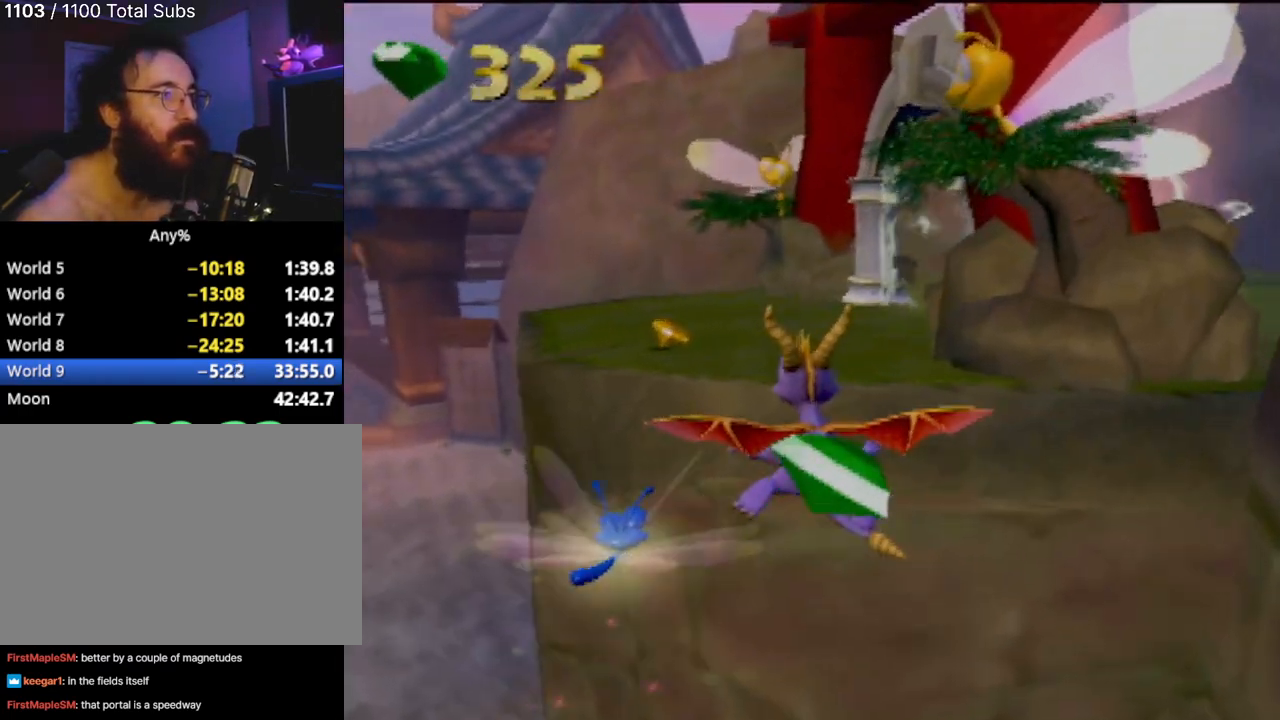
{"buttons": [], "left_stick": "up-left", "events": [[100, "TRIANGLE", "up"], [150, "left_stick", "up"], [434, "left_stick", "up-left"]]}
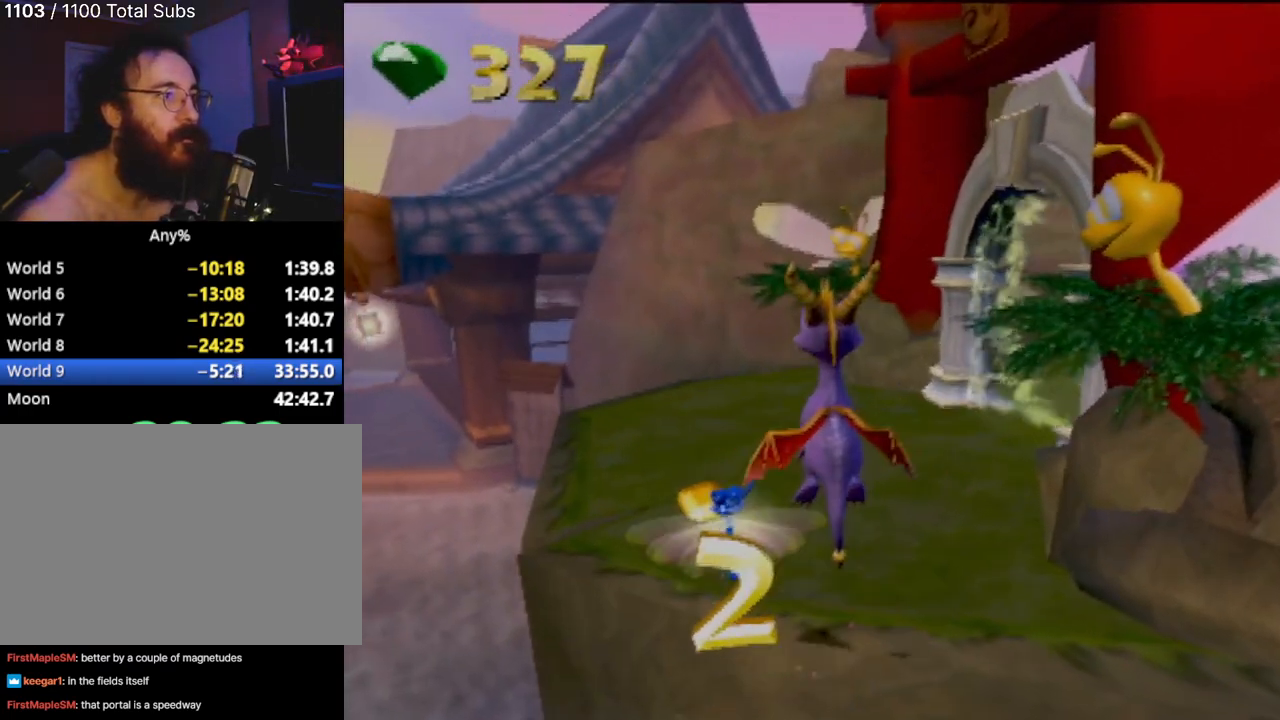
{"buttons": [], "left_stick": "up", "events": [[50, "left_stick", "up"]]}
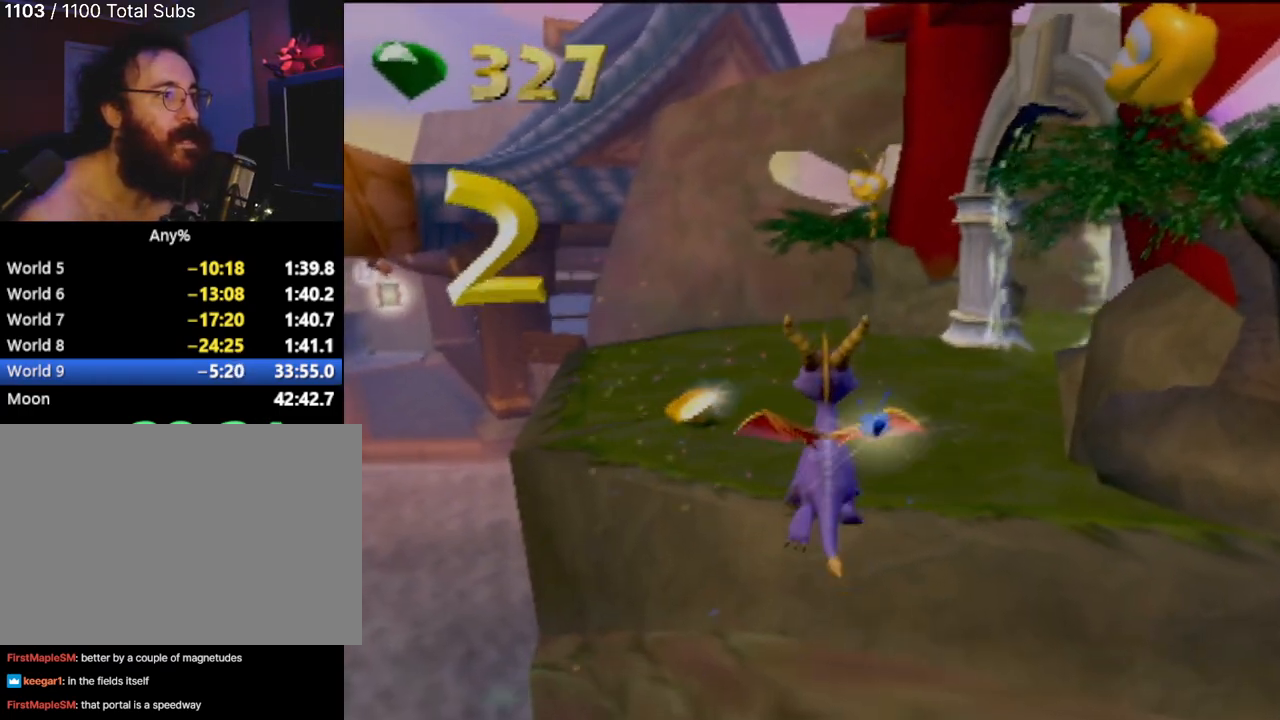
{"buttons": [], "left_stick": "up-right", "events": [[150, "left_stick", "up-right"]]}
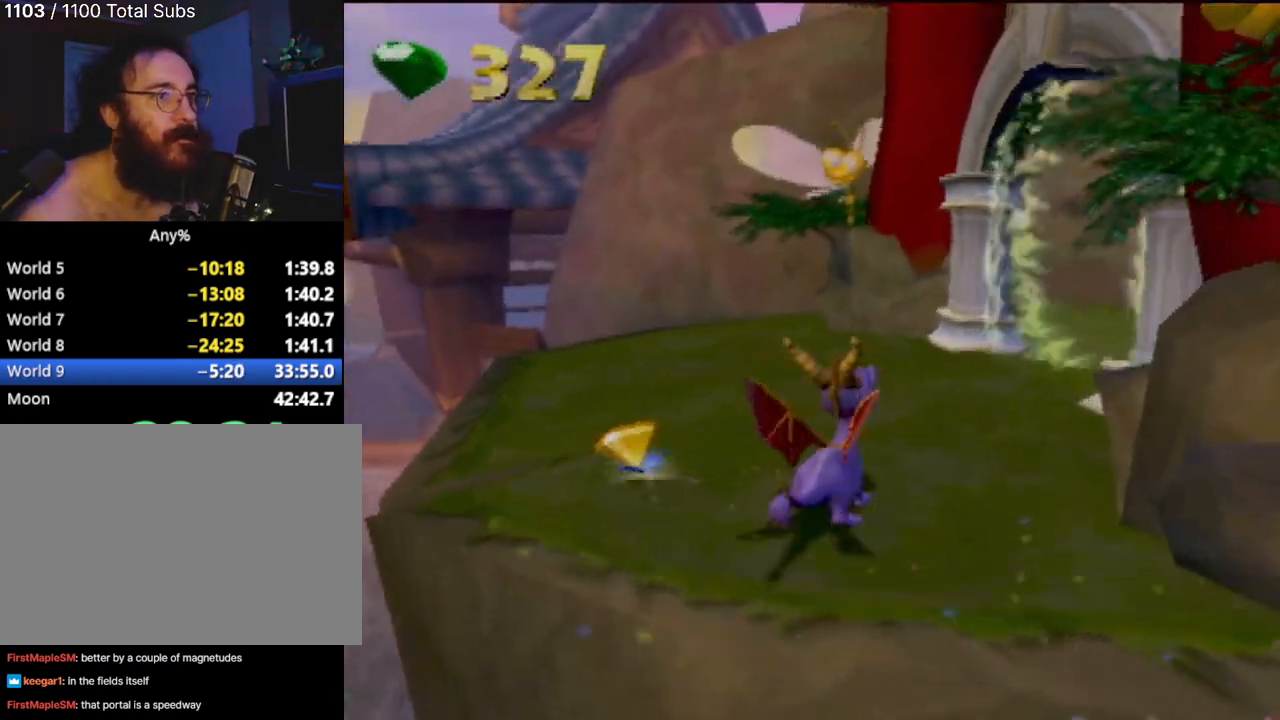
{"buttons": [], "left_stick": "center", "events": [[117, "left_stick", "center"]]}
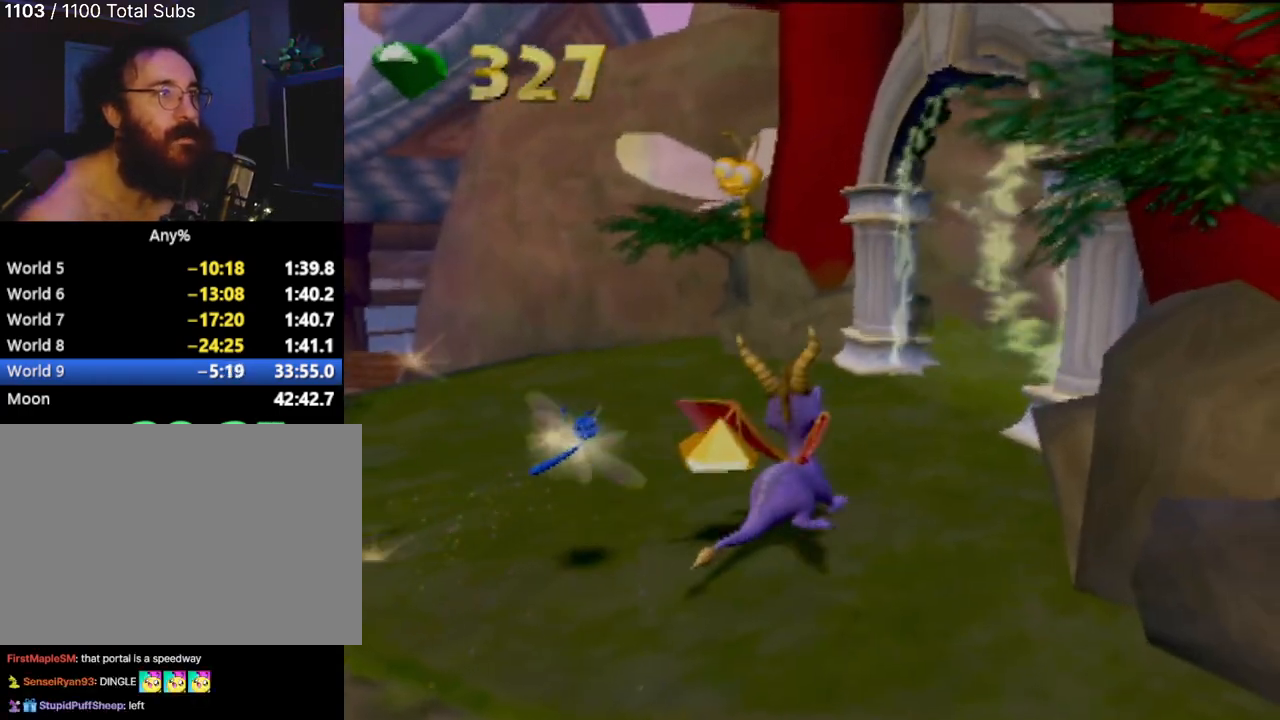
{"buttons": [], "left_stick": "center", "events": []}
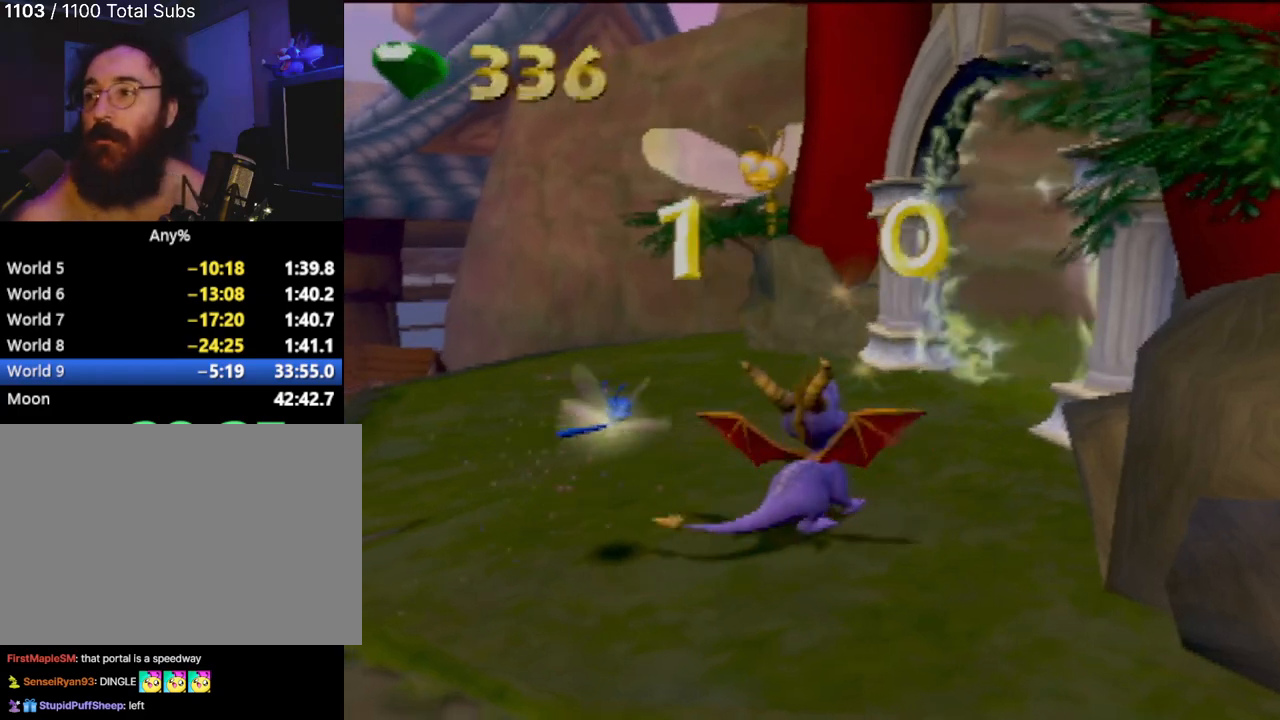
{"buttons": [], "left_stick": "center", "events": []}
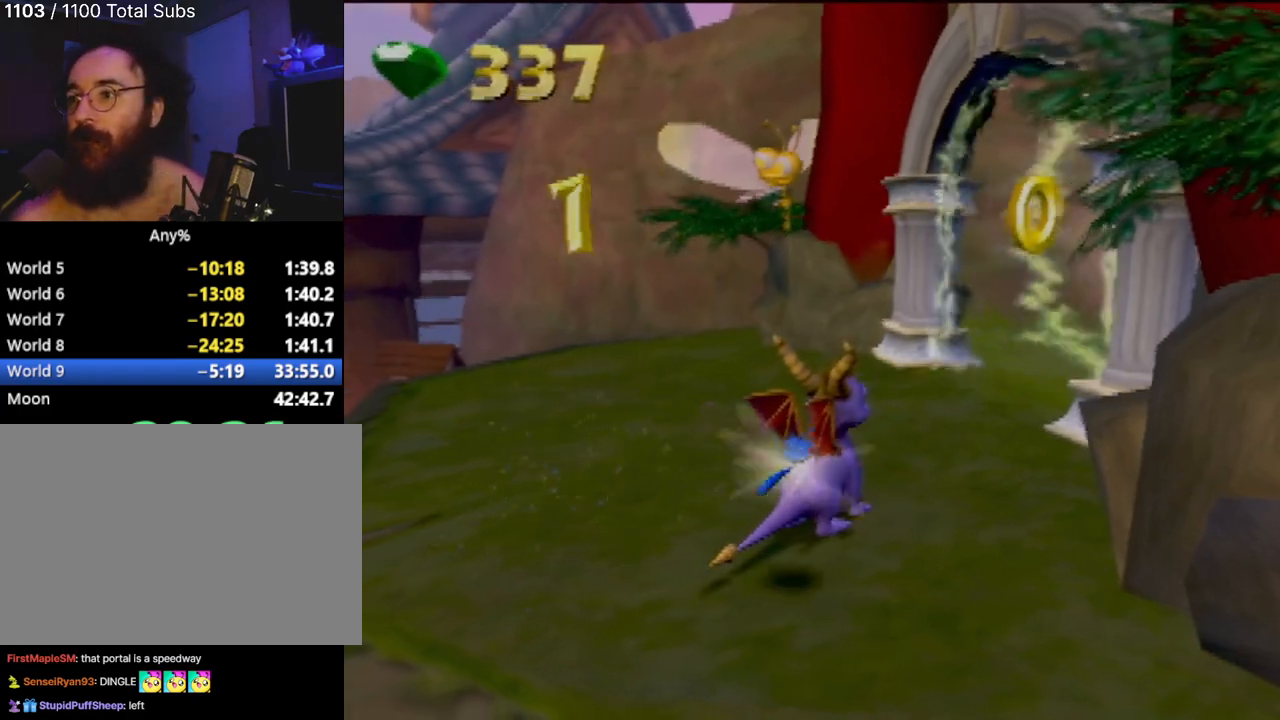
{"buttons": [], "left_stick": "center", "events": []}
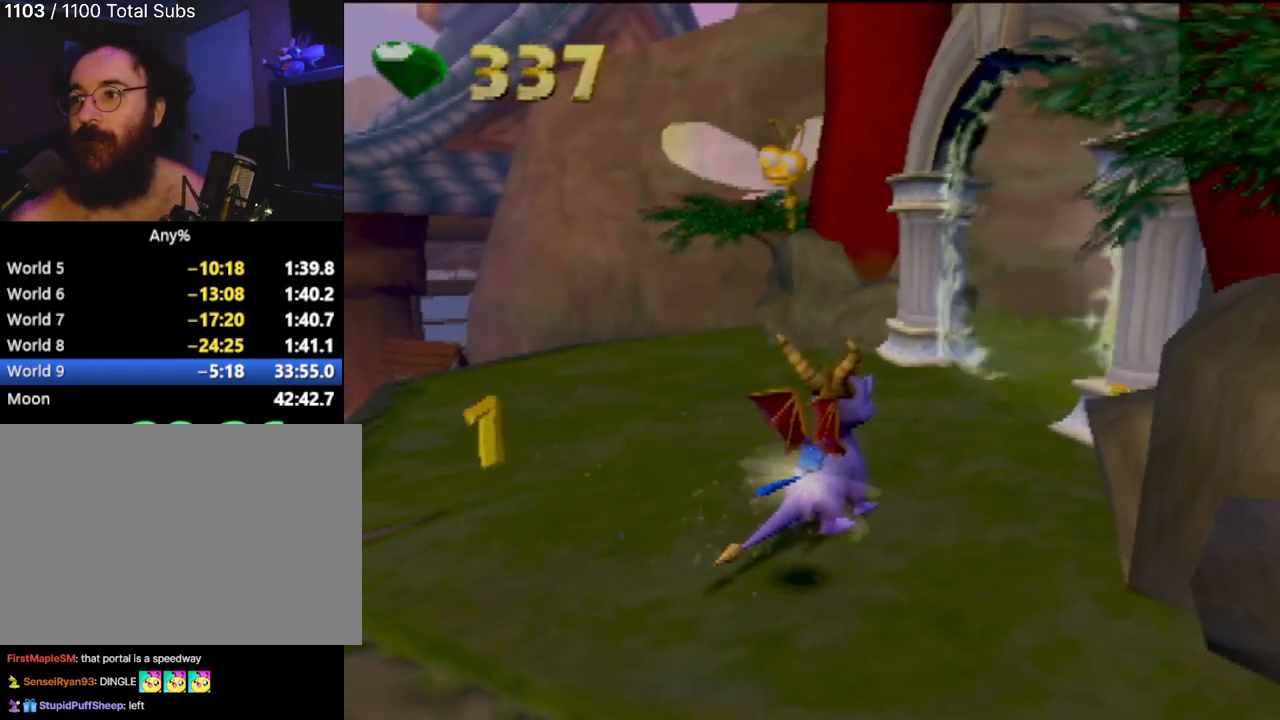
{"buttons": [], "left_stick": "center", "events": [[167, "left_stick", "up-left"], [451, "left_stick", "center"]]}
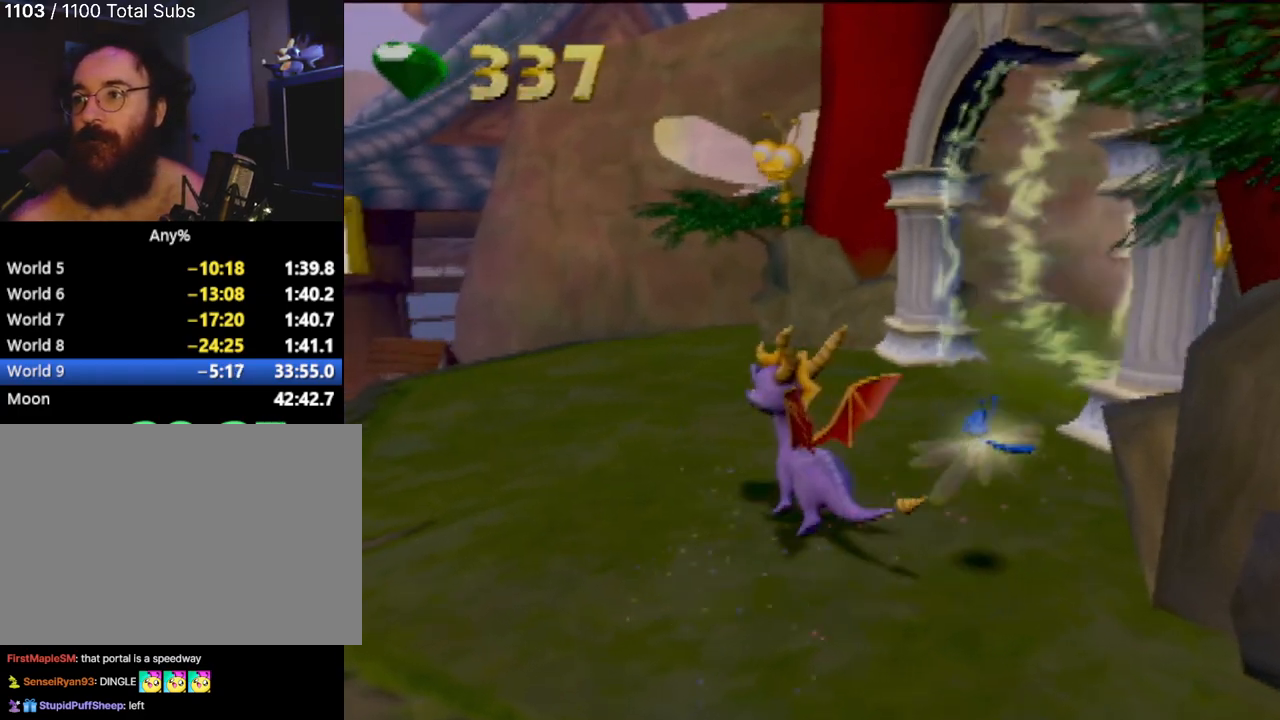
{"buttons": [], "left_stick": "center", "events": [[233, "left_stick", "right"], [367, "left_stick", "center"]]}
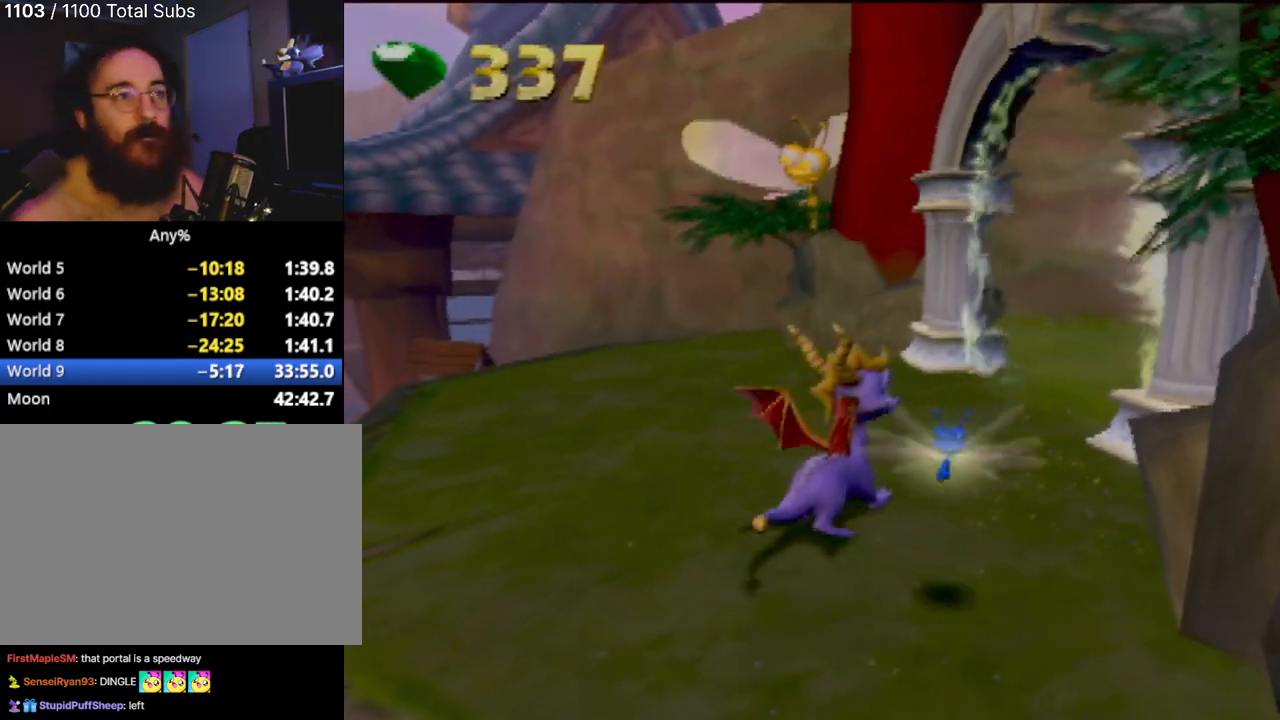
{"buttons": [], "left_stick": "center", "events": []}
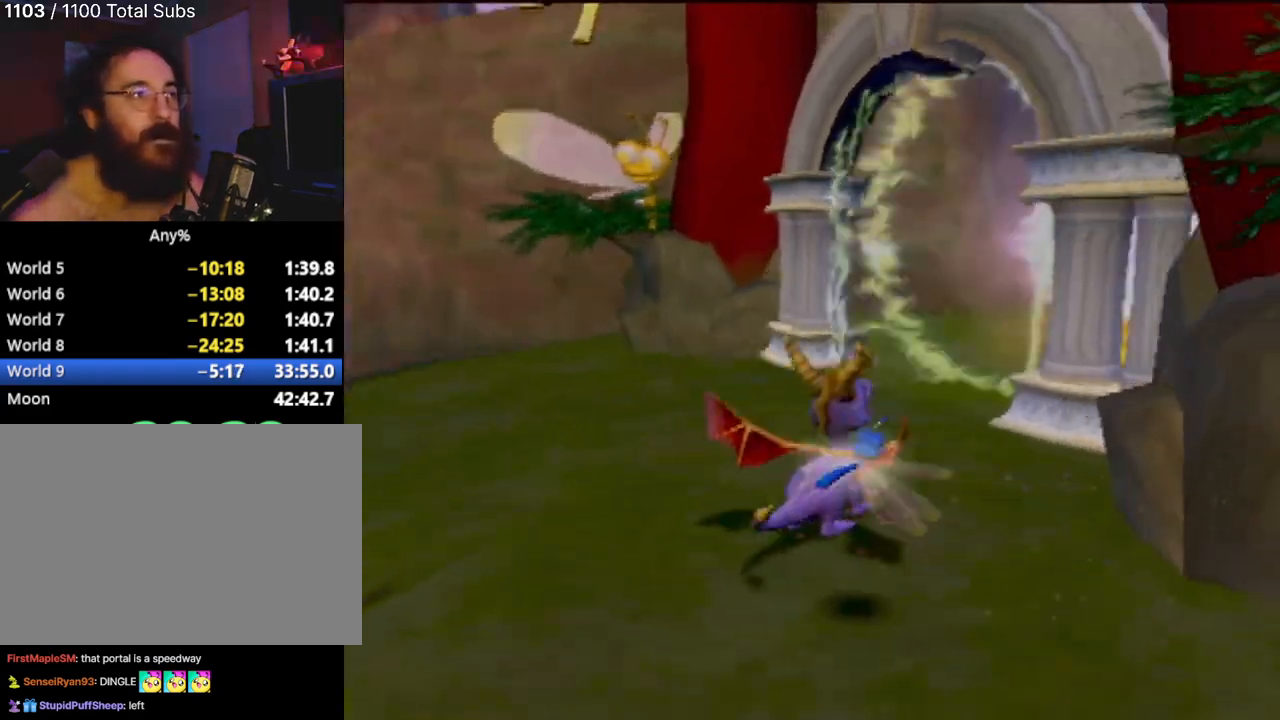
{"buttons": [], "left_stick": "center", "events": []}
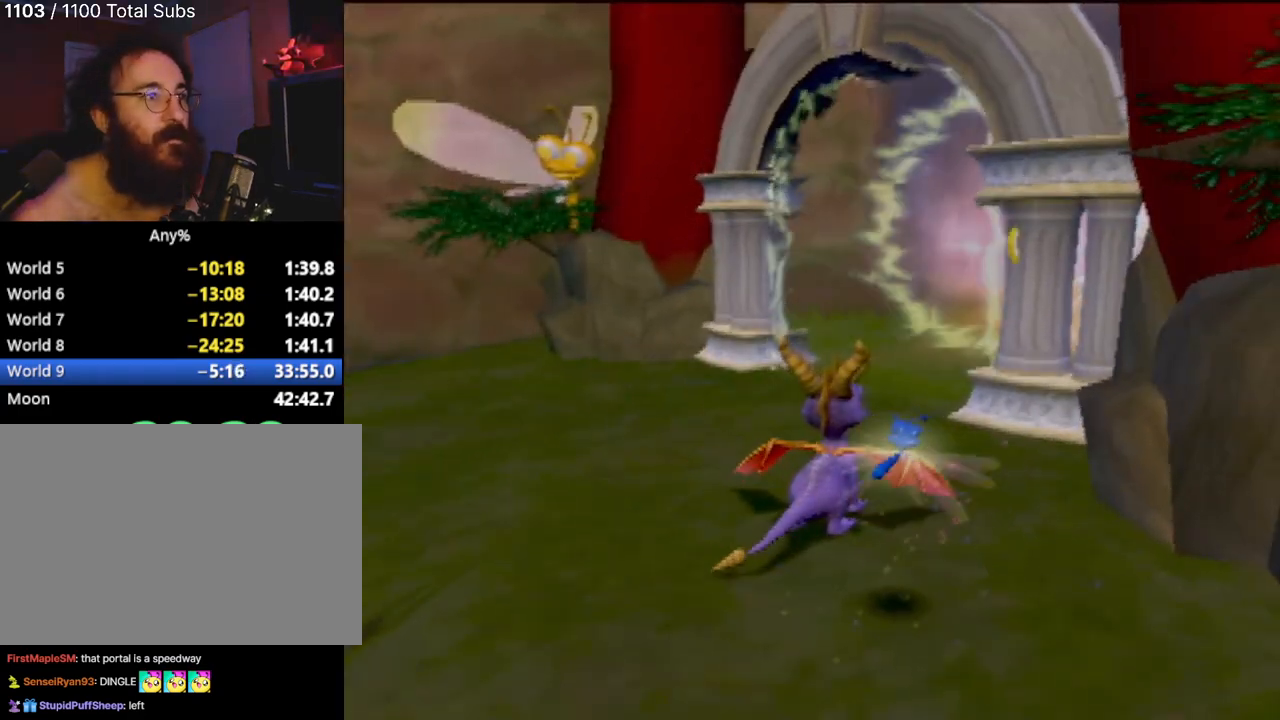
{"buttons": [], "left_stick": "center", "events": []}
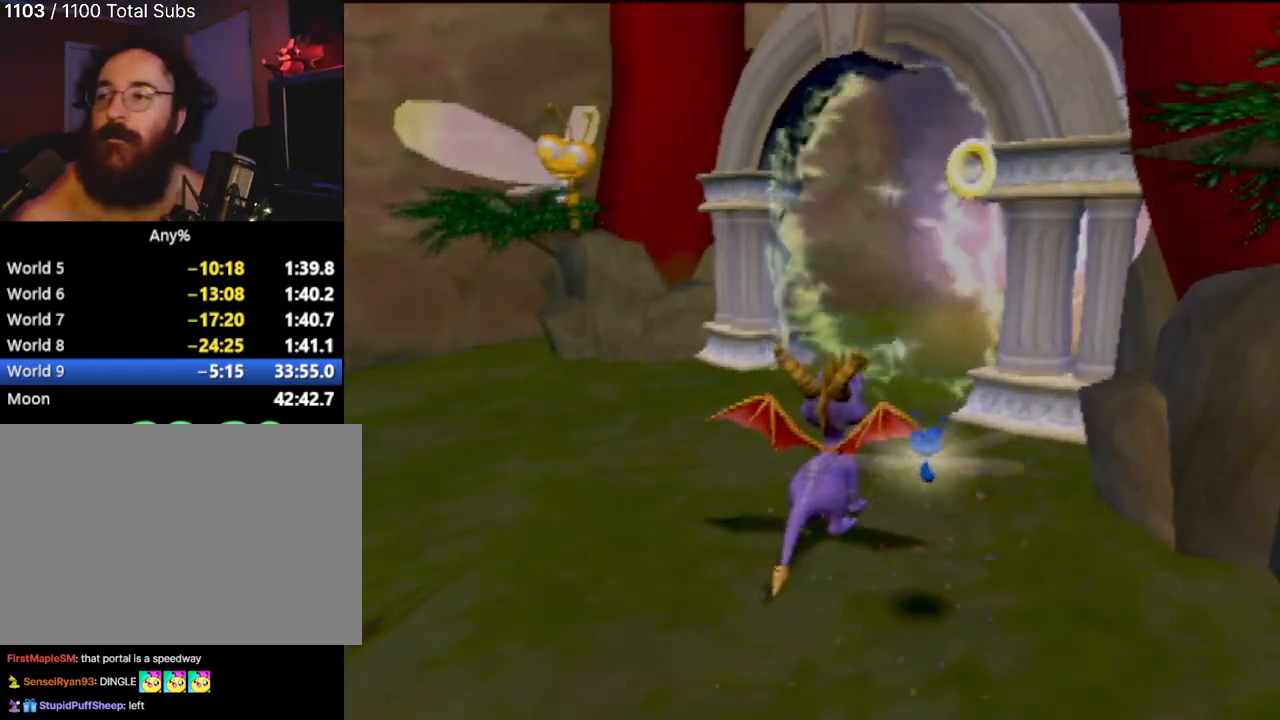
{"buttons": [], "left_stick": "center", "events": []}
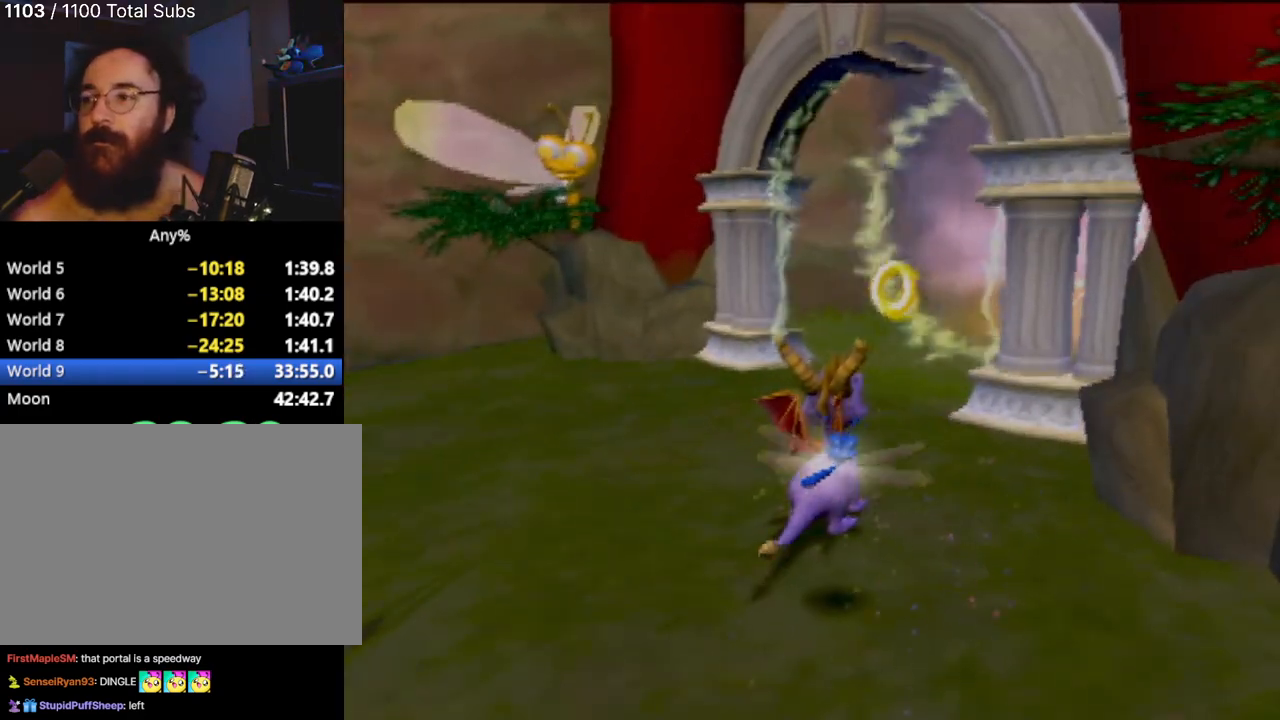
{"buttons": [], "left_stick": "center", "events": []}
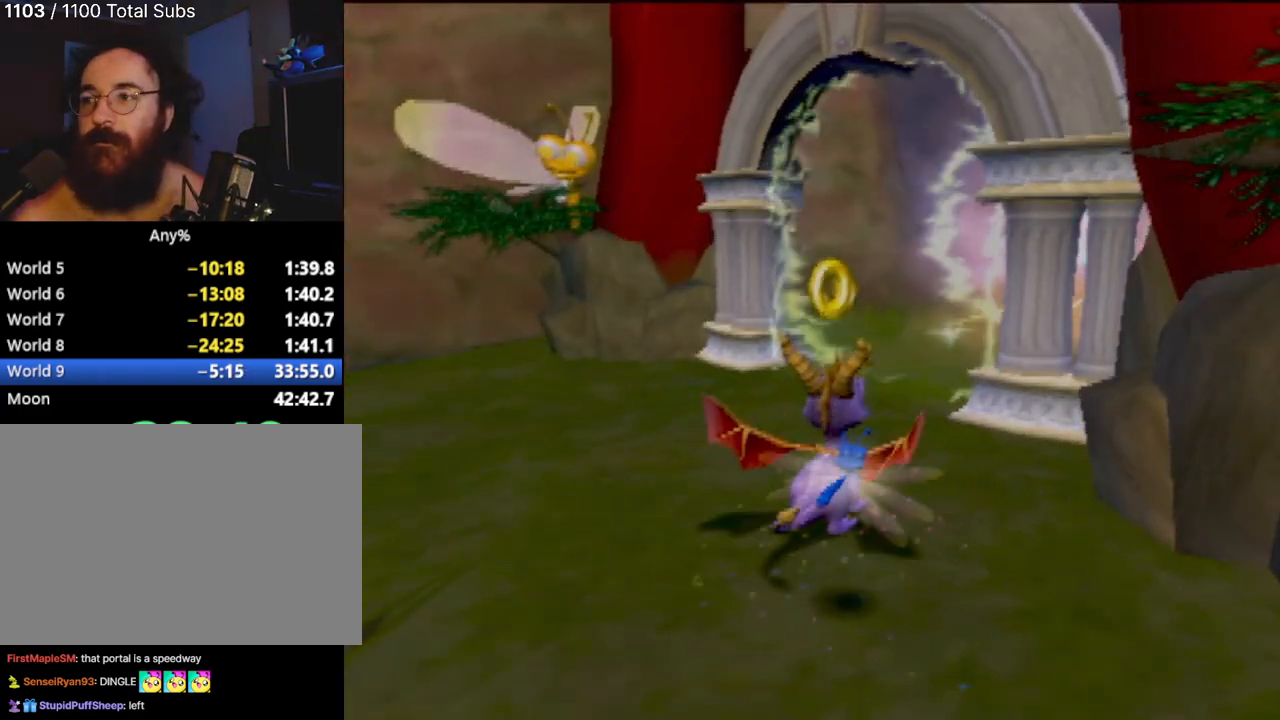
{"buttons": [], "left_stick": "center", "events": [[283, "left_stick", "up-left"], [434, "left_stick", "center"]]}
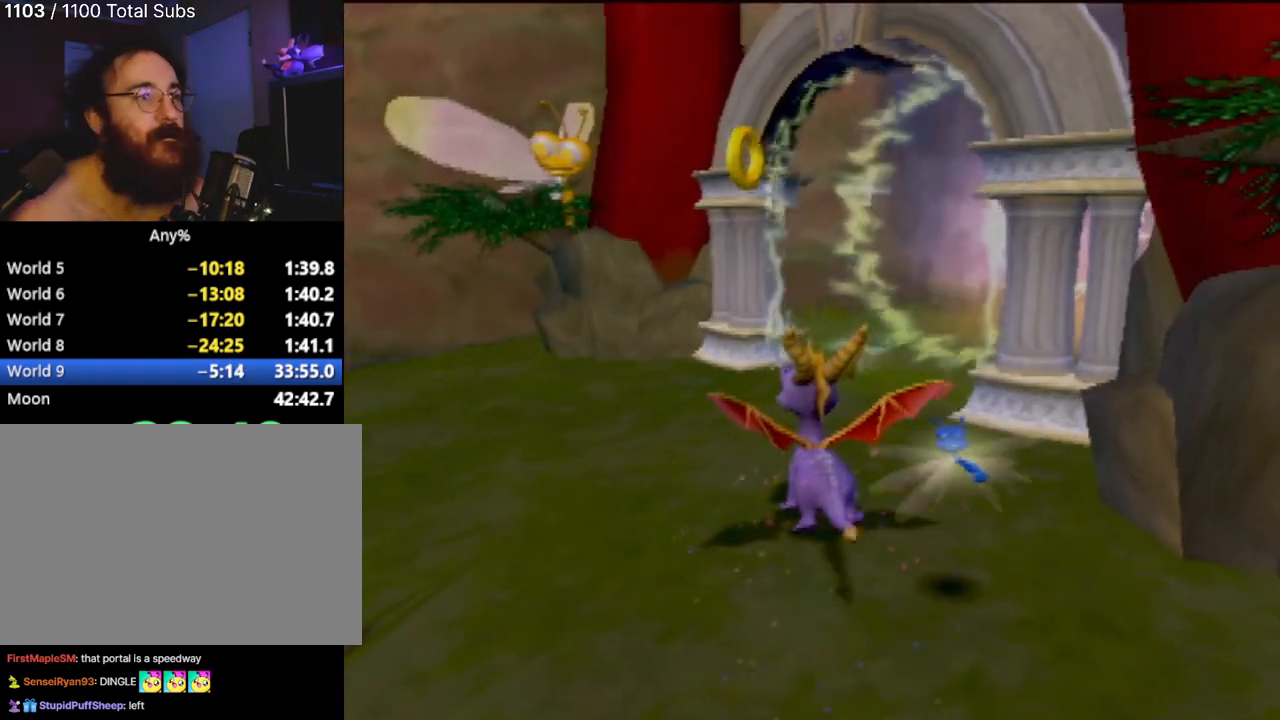
{"buttons": [], "left_stick": "up", "events": [[501, "left_stick", "up"]]}
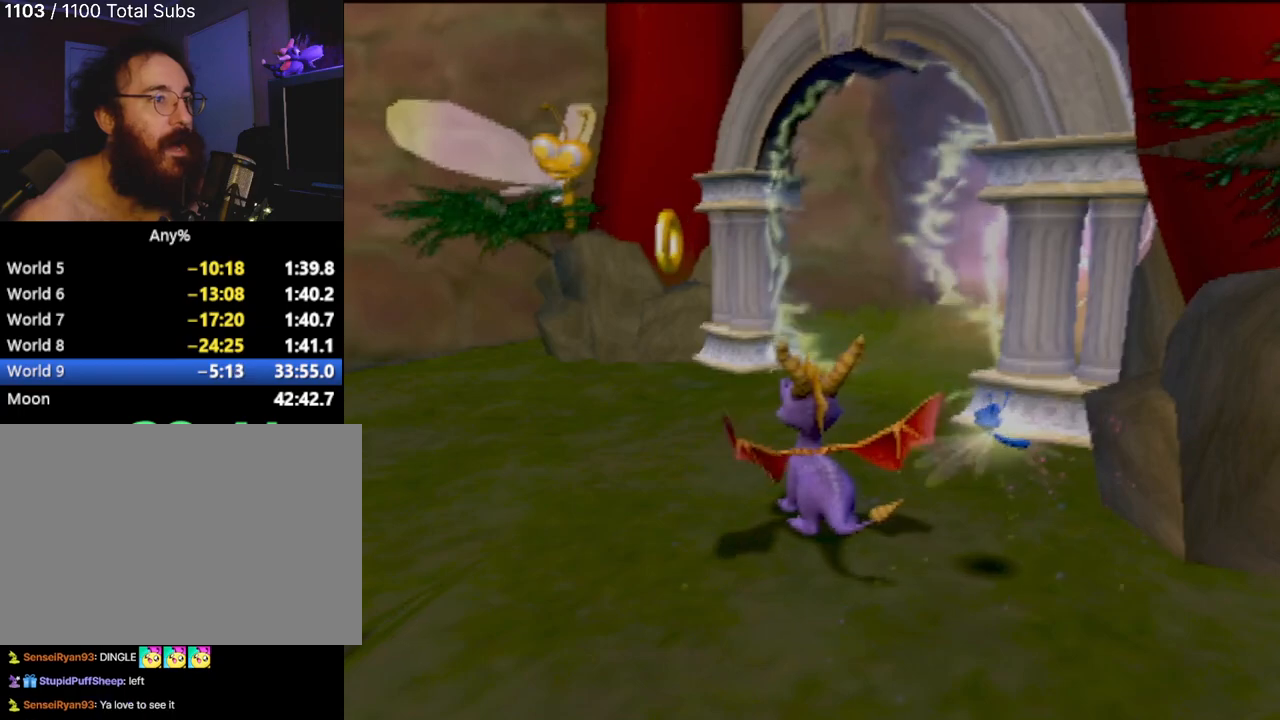
{"buttons": ["CROSS", "SQUARE"], "left_stick": "right", "events": [[167, "left_stick", "center"], [283, "SQUARE", "down"], [333, "left_stick", "right"], [350, "CROSS", "down"]]}
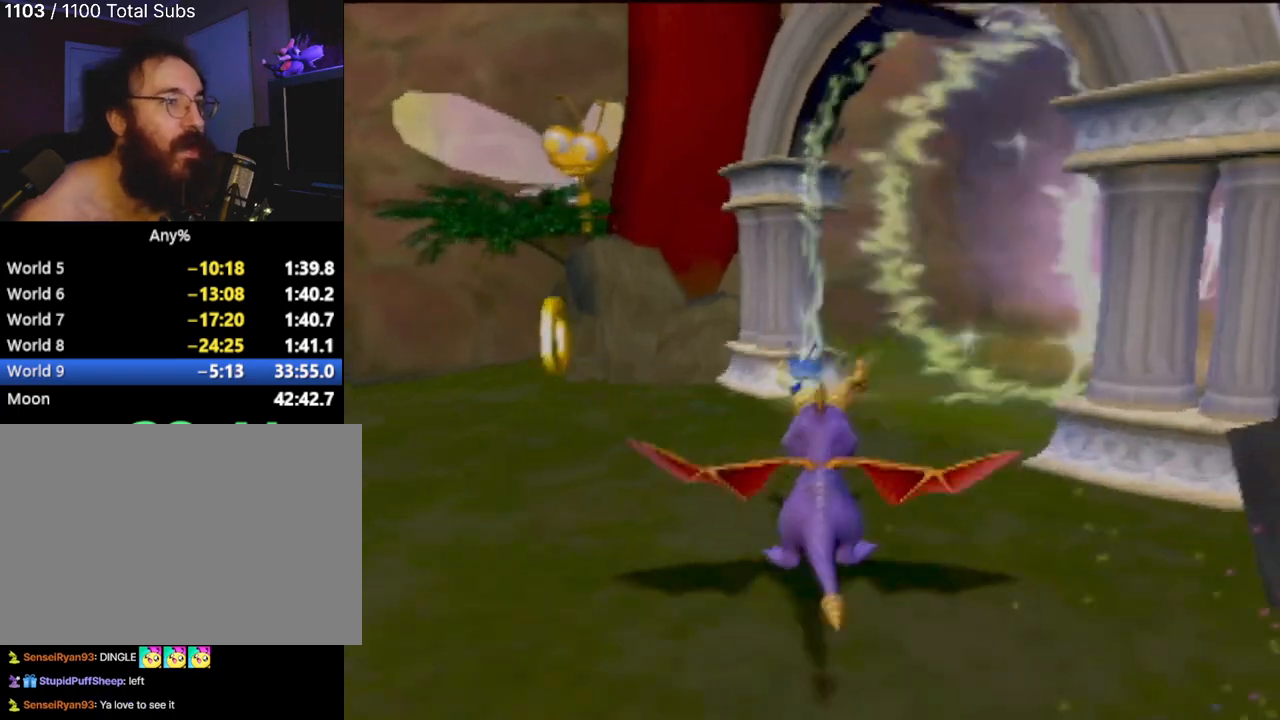
{"buttons": [], "left_stick": "center", "events": [[50, "left_stick", "center"], [100, "left_stick", "right"], [184, "CROSS", "up"], [234, "left_stick", "center"], [417, "SQUARE", "up"]]}